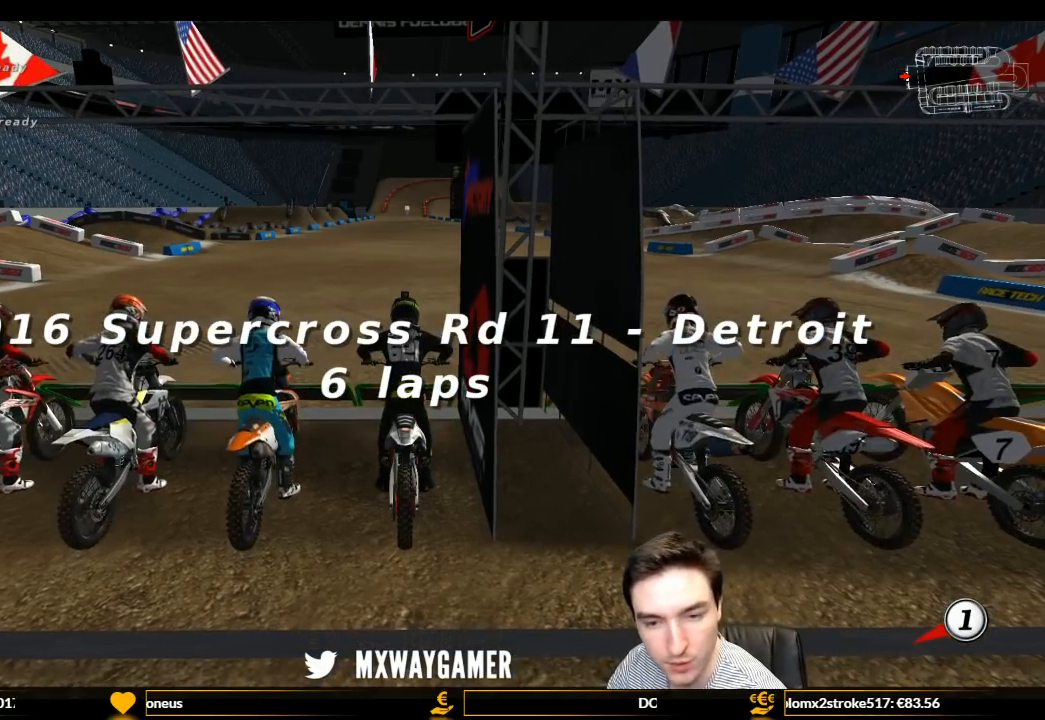
Gameplay with a controller (Xbox layout); each line is a JSON object with the inputs held at the frame after it. "events" lists button and stick changes between this image and that frame as [ms after this image, input, new state], when the widget could be followed in between. Not read: L3 R1 R3.
{"buttons": [], "left_stick": "center", "right_stick": "center", "events": [[133, "right_stick", "up"], [267, "right_stick", "center"]]}
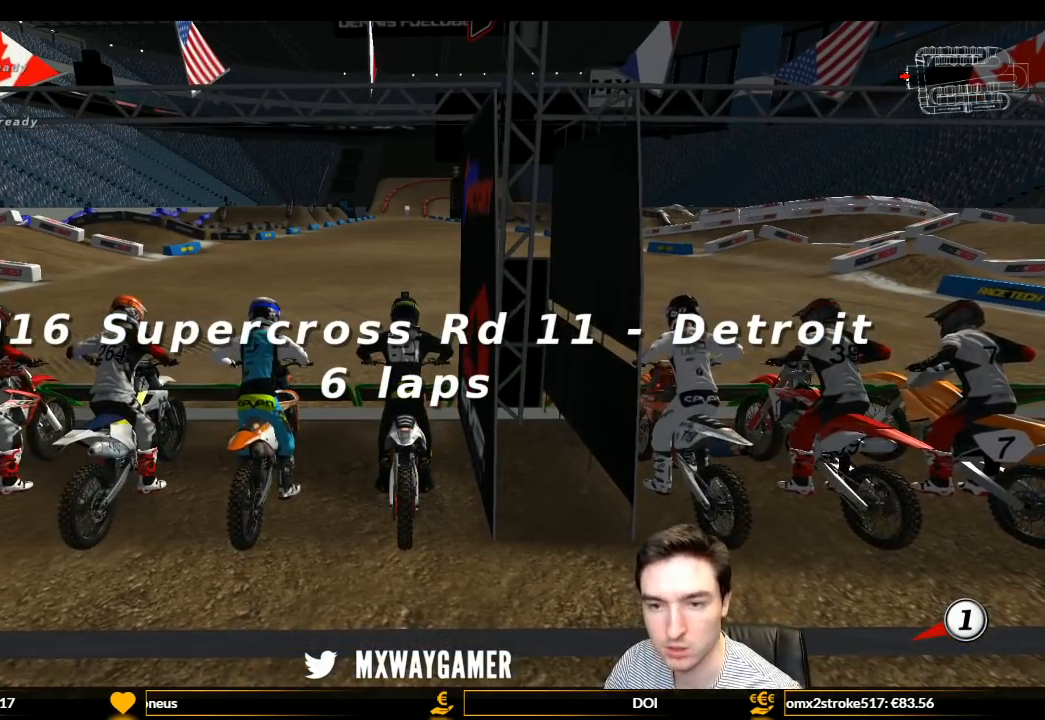
{"buttons": [], "left_stick": "center", "right_stick": "center", "events": [[200, "B", "down"], [300, "B", "up"]]}
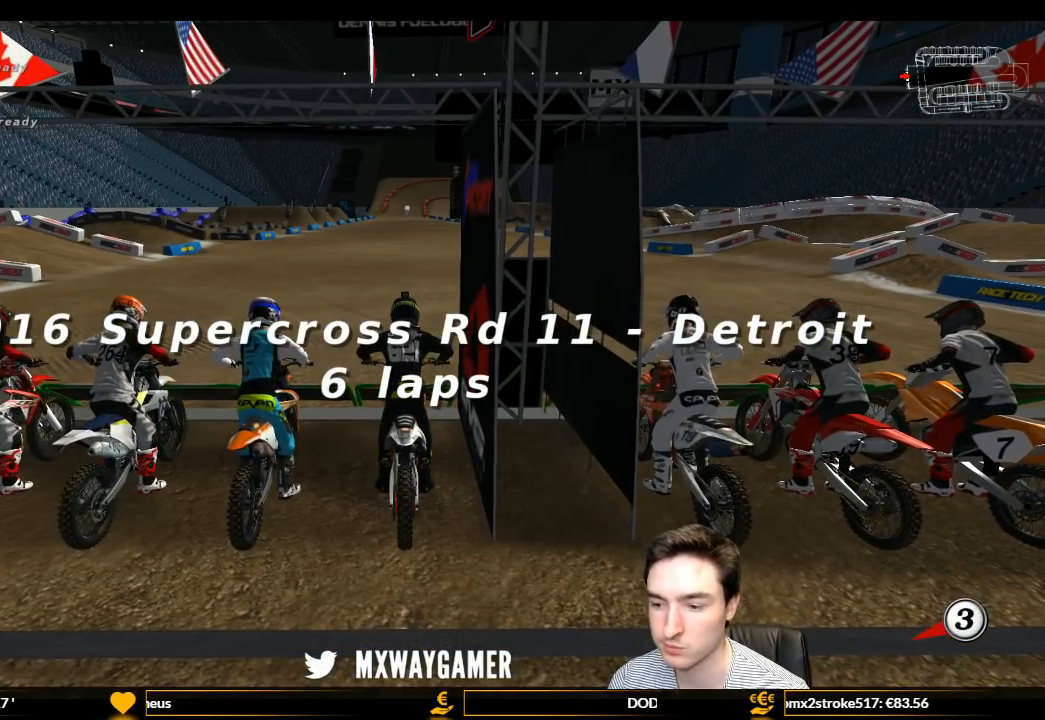
{"buttons": [], "left_stick": "center", "right_stick": "center", "events": [[33, "B", "down"], [100, "B", "up"], [233, "B", "down"], [267, "B", "up"], [433, "B", "down"], [500, "B", "up"]]}
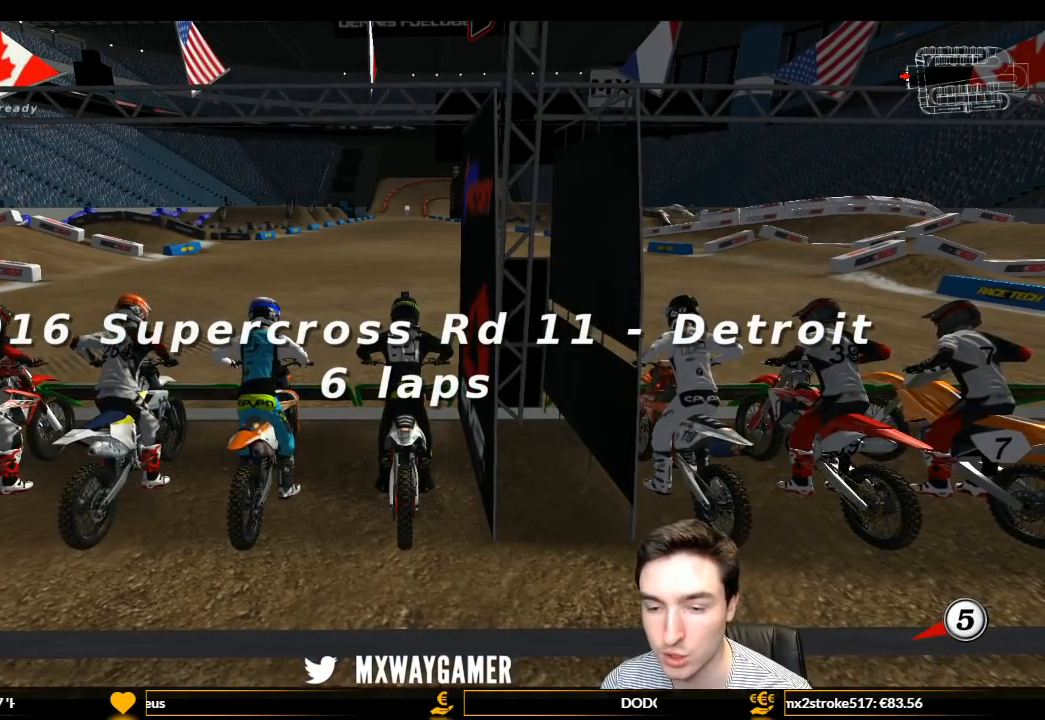
{"buttons": [], "left_stick": "center", "right_stick": "center", "events": [[100, "B", "down"], [200, "B", "up"], [300, "B", "down"], [400, "B", "up"]]}
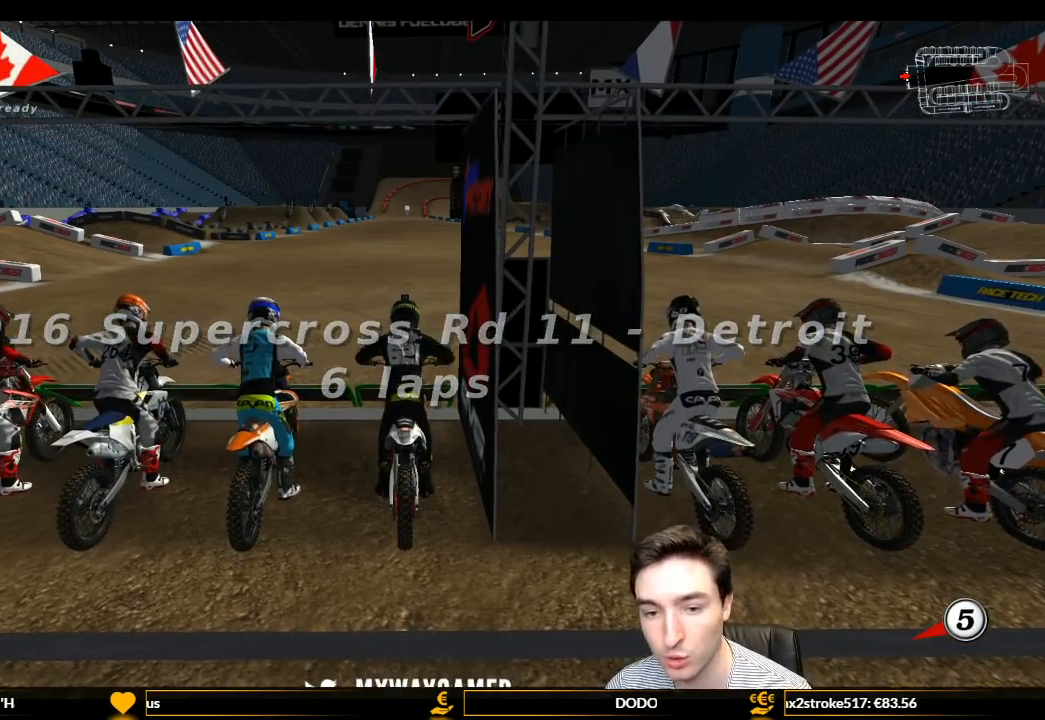
{"buttons": ["A", "R2"], "left_stick": "down", "right_stick": "center", "events": [[33, "left_stick", "down"], [333, "R2", "down"], [367, "A", "down"]]}
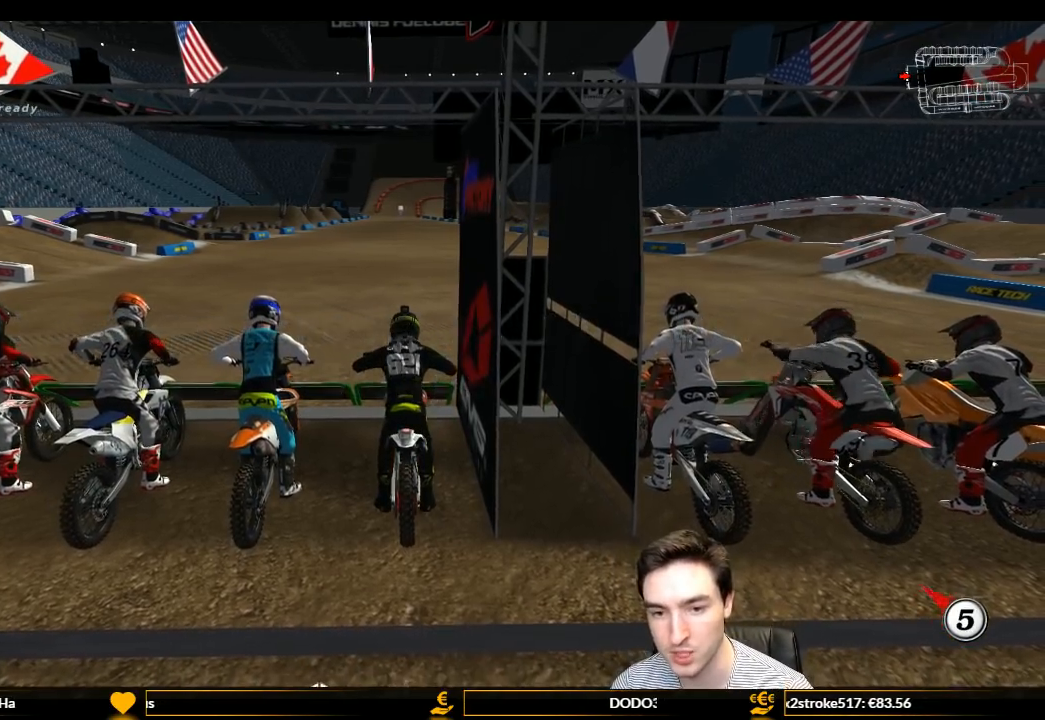
{"buttons": ["A", "R2"], "left_stick": "down", "right_stick": "center", "events": []}
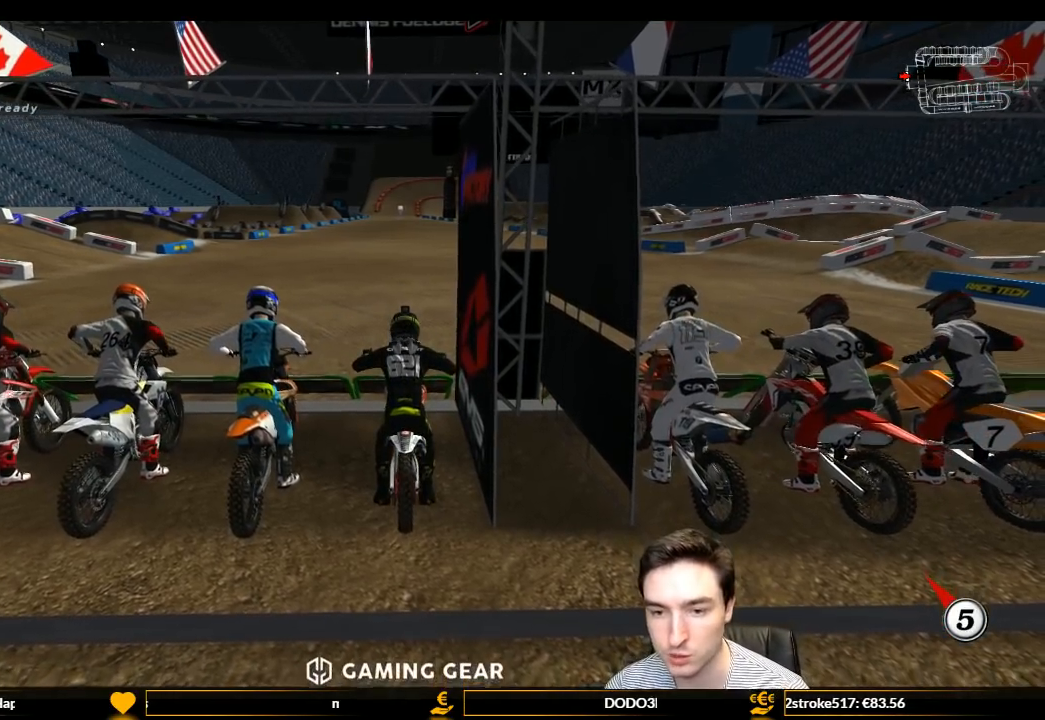
{"buttons": [], "left_stick": "center", "right_stick": "center", "events": [[233, "A", "up"], [233, "R2", "up"], [233, "left_stick", "center"], [333, "X", "down"], [433, "X", "up"]]}
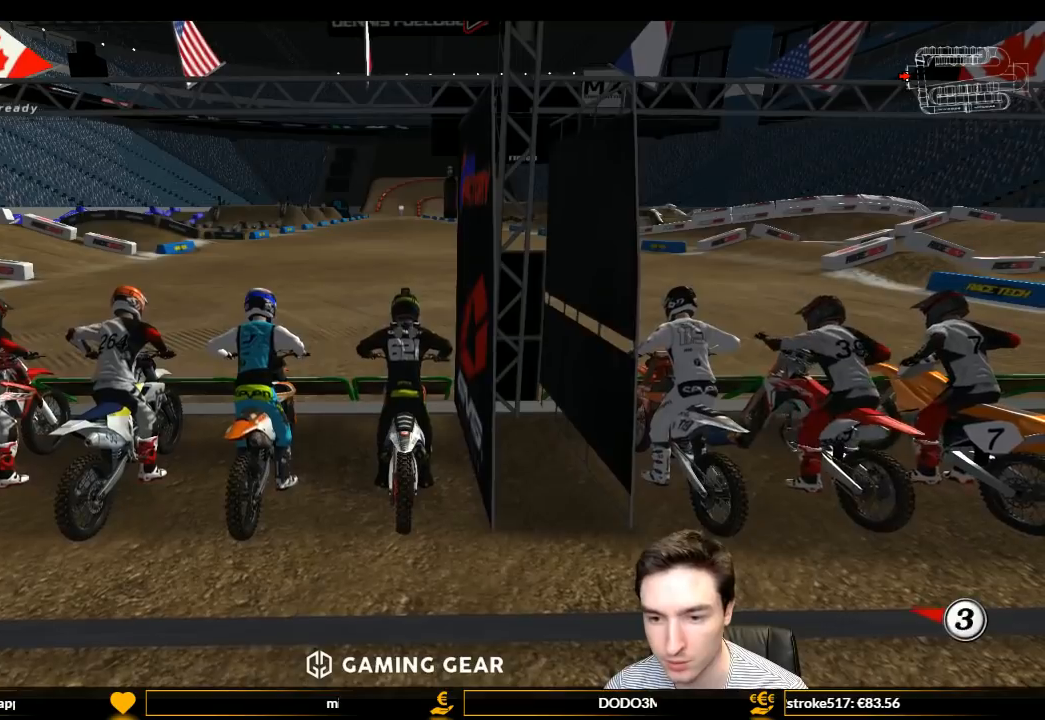
{"buttons": ["X"], "left_stick": "center", "right_stick": "center", "events": [[33, "X", "down"], [67, "X", "up"], [167, "X", "down"], [267, "X", "up"], [333, "X", "down"], [367, "X", "up"], [467, "X", "down"]]}
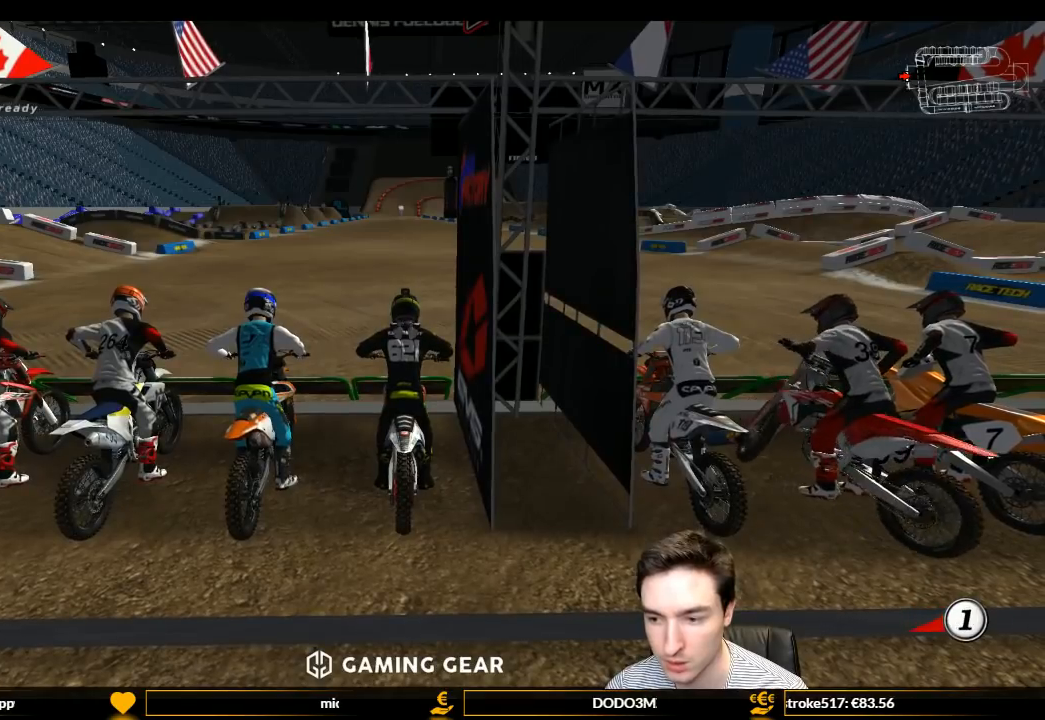
{"buttons": ["L1", "R2"], "left_stick": "up", "right_stick": "center", "events": [[33, "X", "up"], [133, "left_stick", "up"], [200, "L1", "down"], [200, "R2", "down"]]}
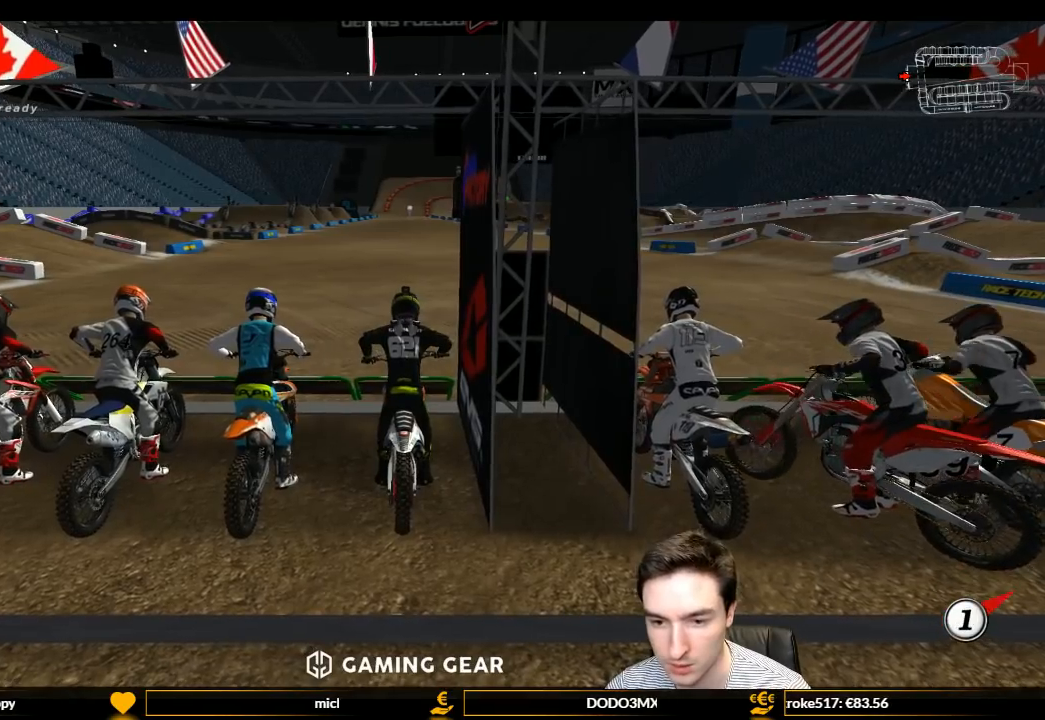
{"buttons": ["L1", "R2"], "left_stick": "up", "right_stick": "center", "events": []}
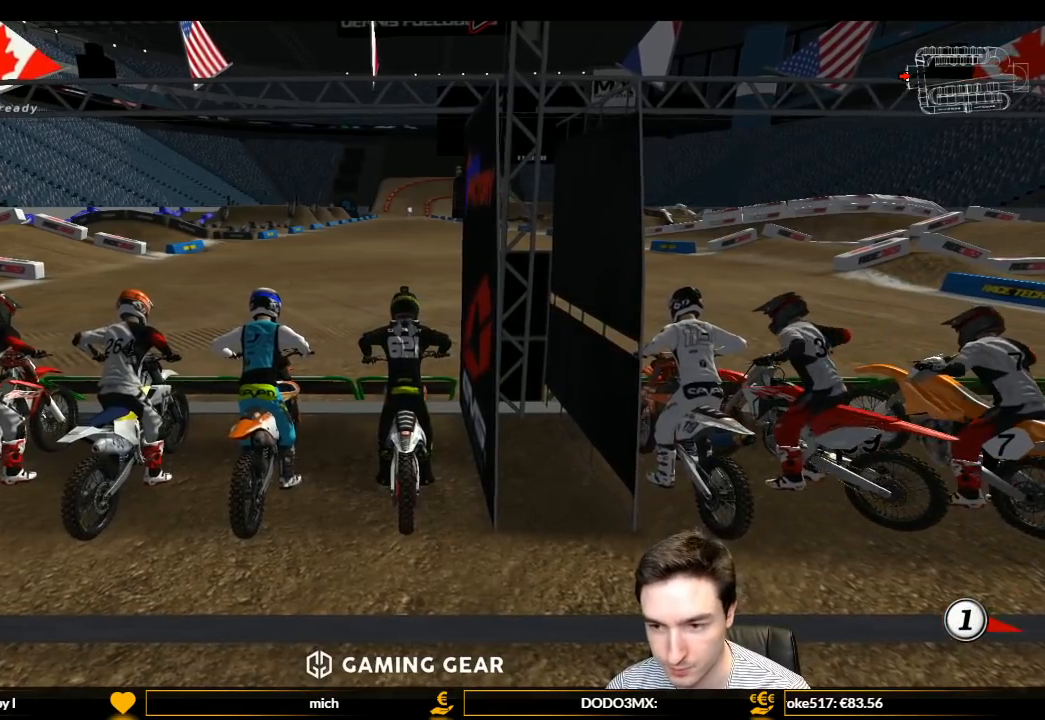
{"buttons": ["L1", "R2"], "left_stick": "up", "right_stick": "center", "events": []}
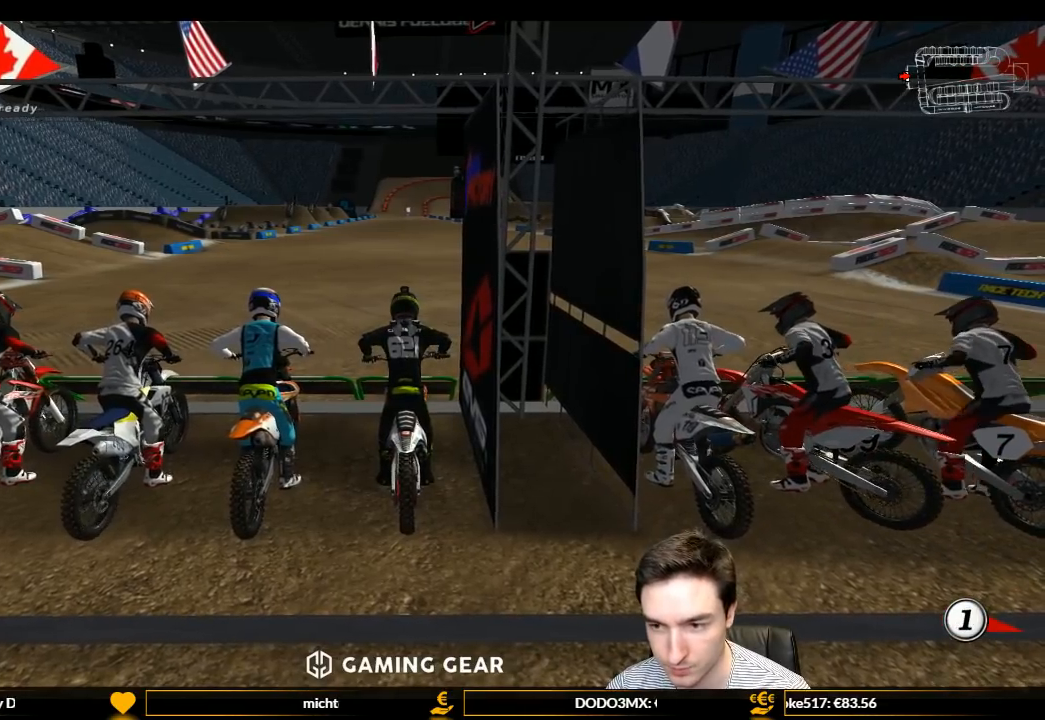
{"buttons": ["L1", "R2"], "left_stick": "up", "right_stick": "center", "events": []}
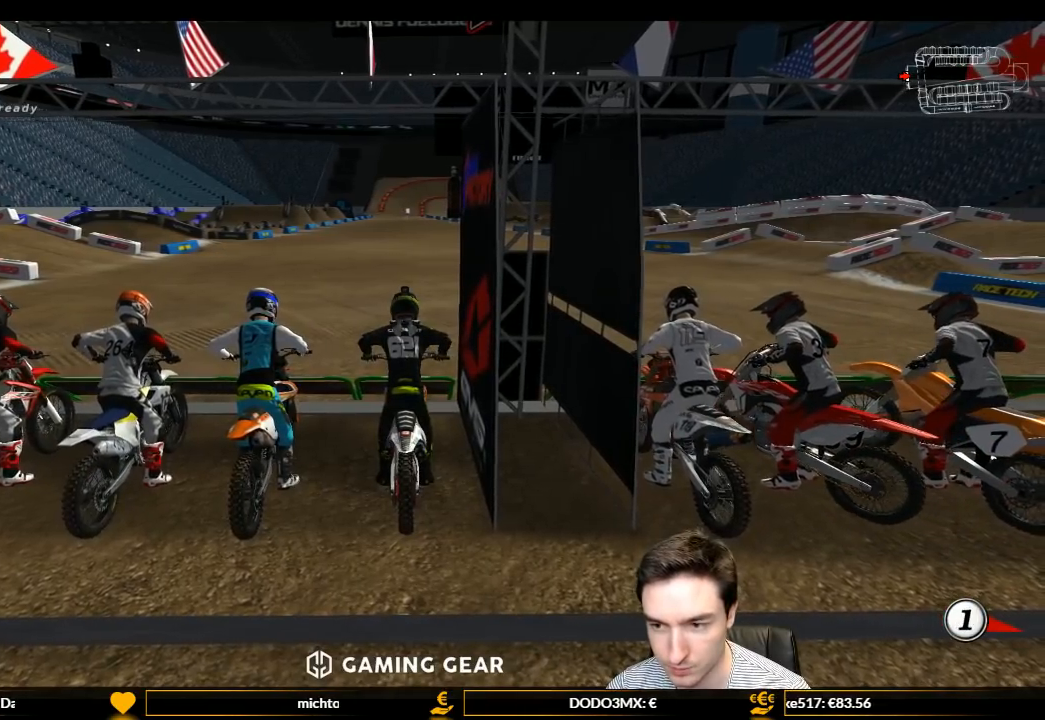
{"buttons": ["L1", "R2"], "left_stick": "up", "right_stick": "center", "events": []}
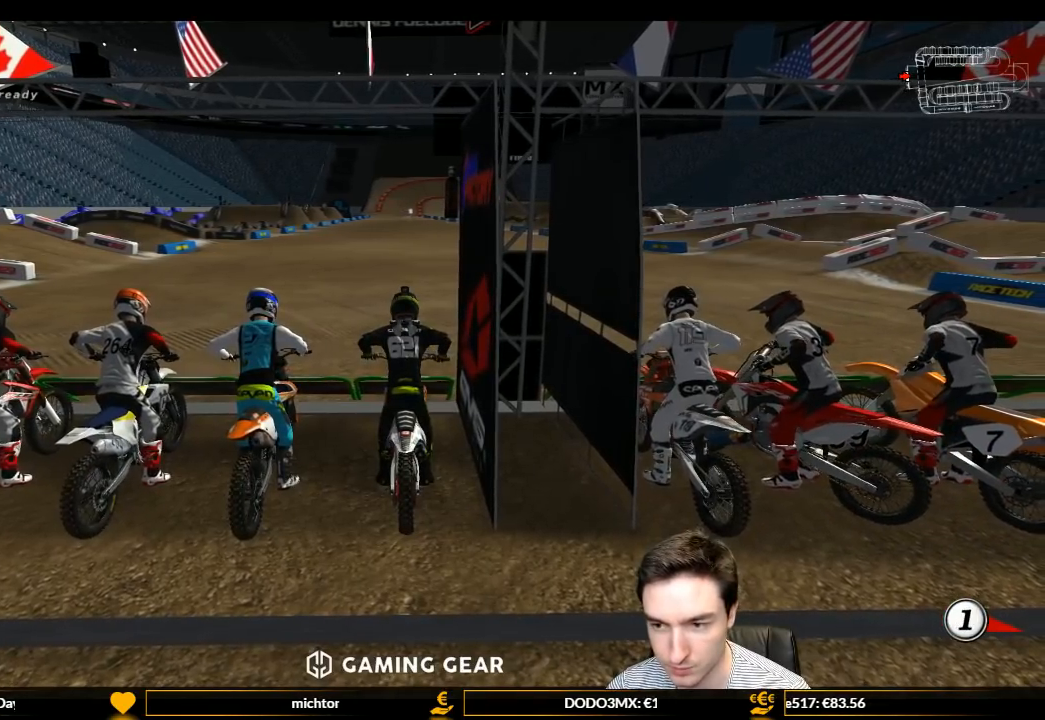
{"buttons": ["L1", "R2"], "left_stick": "up", "right_stick": "center", "events": []}
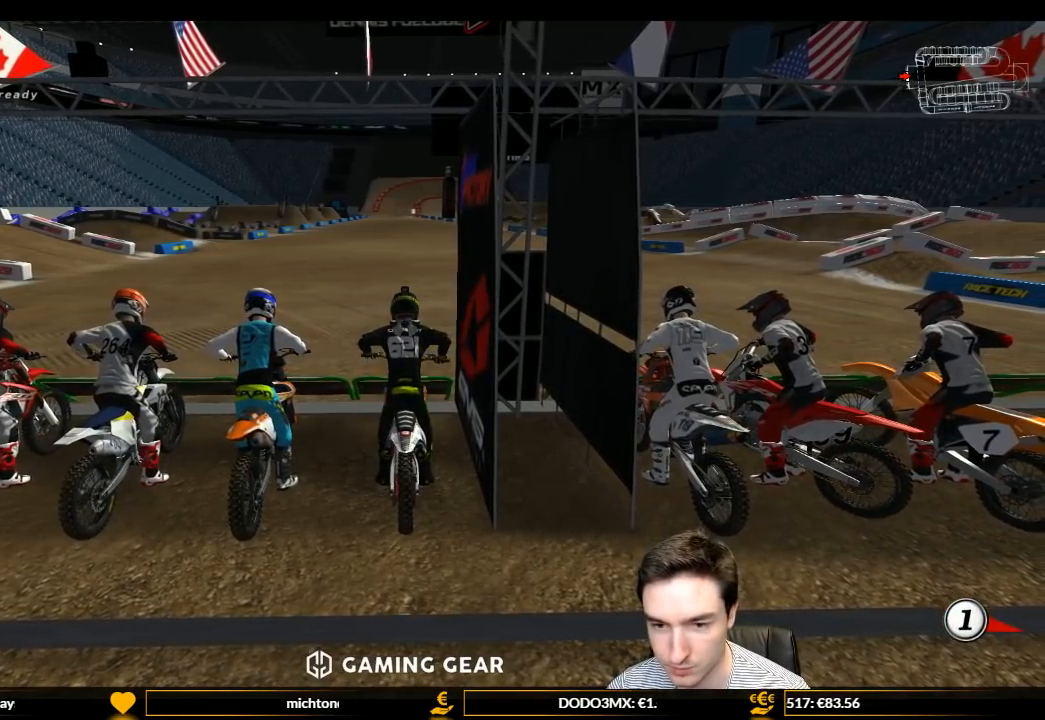
{"buttons": ["L1", "R2"], "left_stick": "up", "right_stick": "center", "events": []}
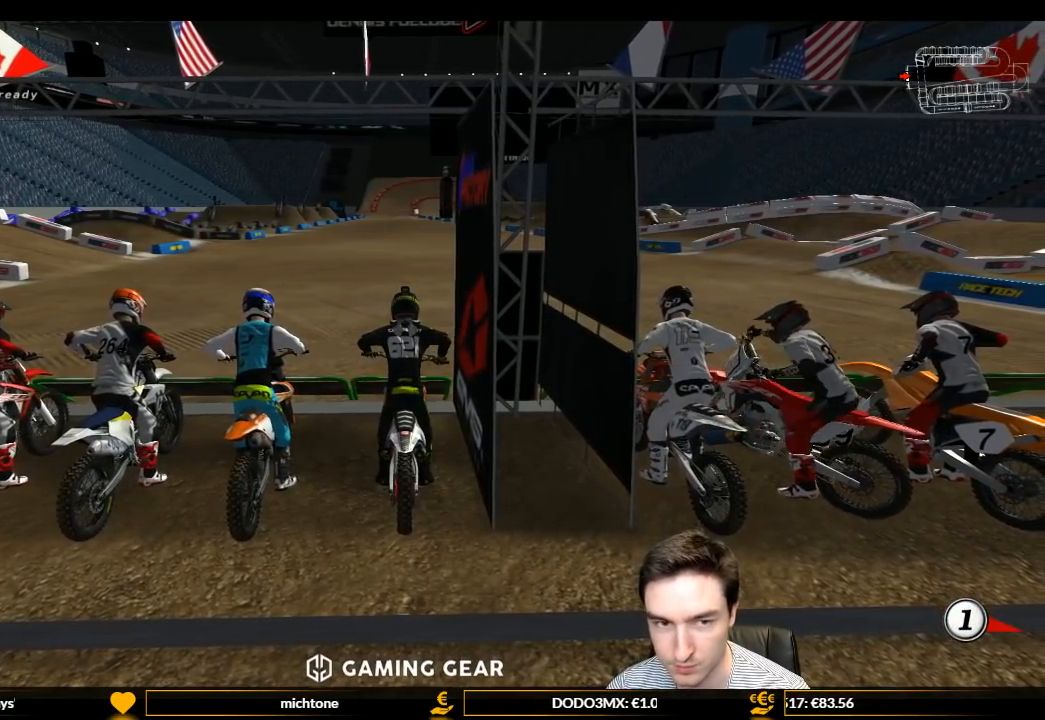
{"buttons": ["L1", "R2"], "left_stick": "up", "right_stick": "center", "events": []}
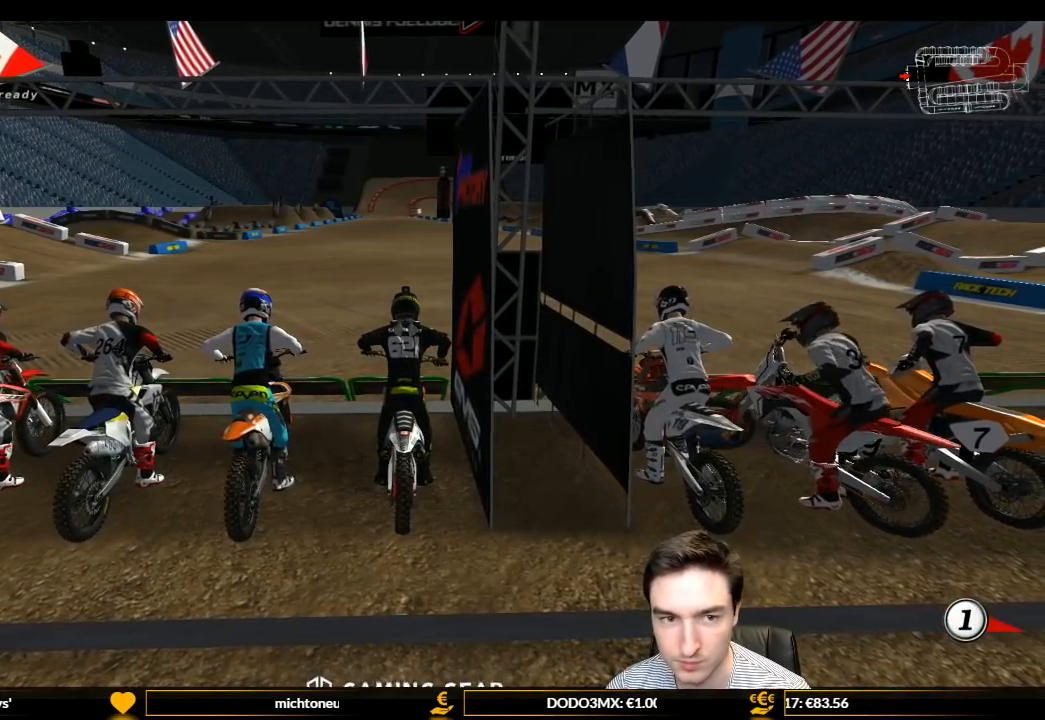
{"buttons": ["L1", "R2"], "left_stick": "up", "right_stick": "center", "events": []}
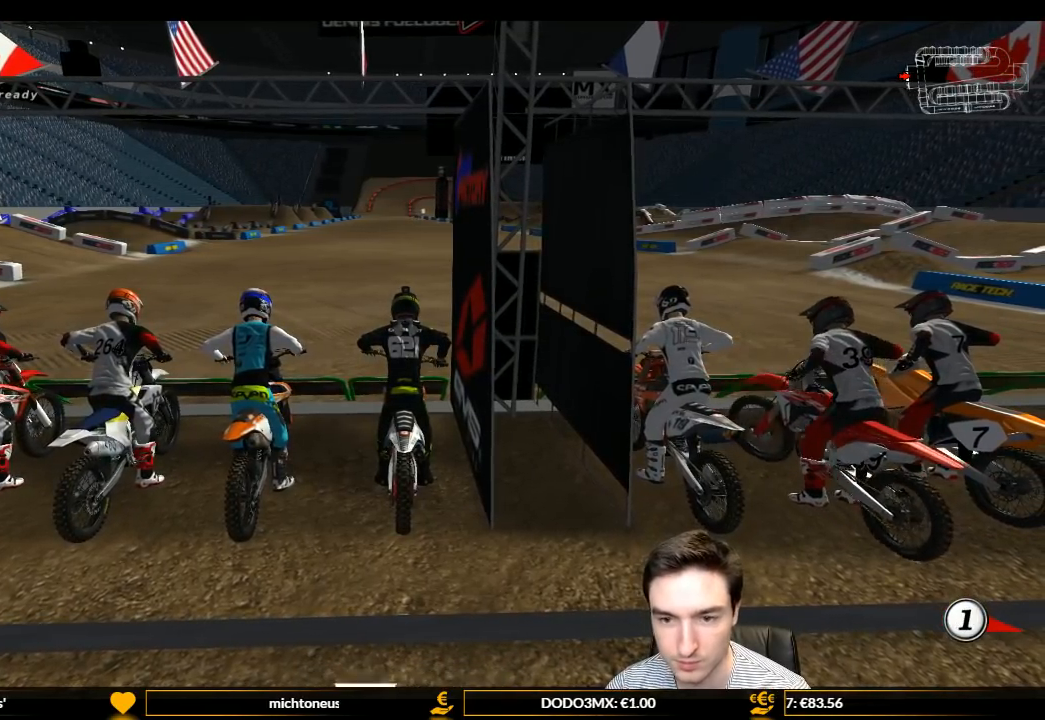
{"buttons": ["L1", "R2"], "left_stick": "up", "right_stick": "center", "events": []}
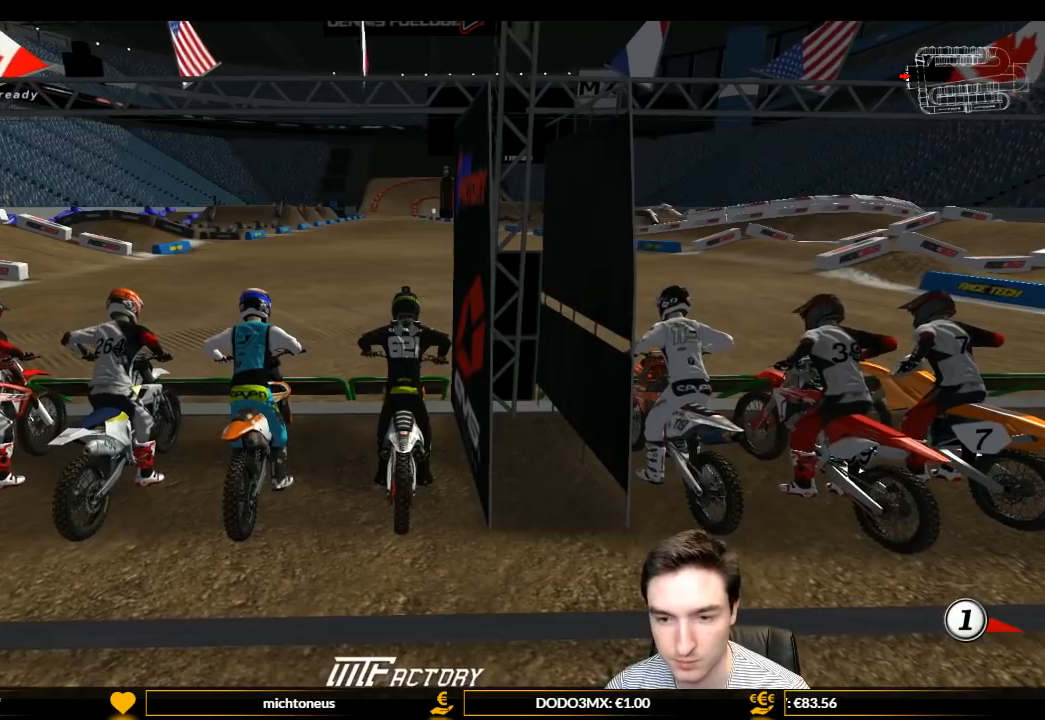
{"buttons": ["L1", "R2"], "left_stick": "up", "right_stick": "center", "events": []}
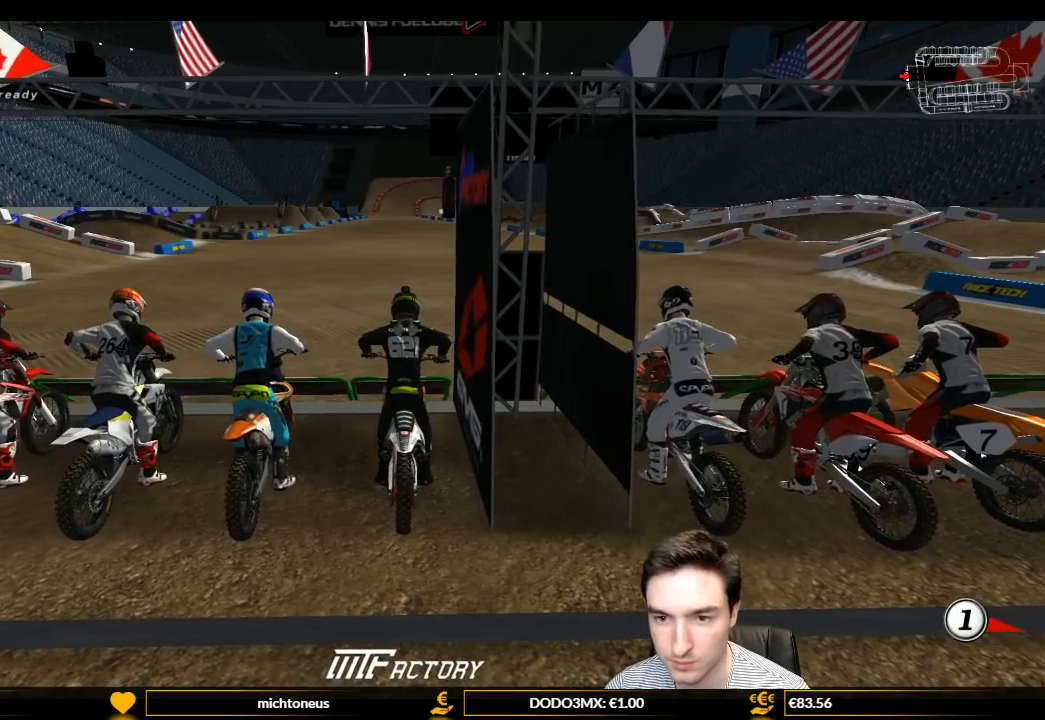
{"buttons": ["L1", "R2"], "left_stick": "up", "right_stick": "center", "events": []}
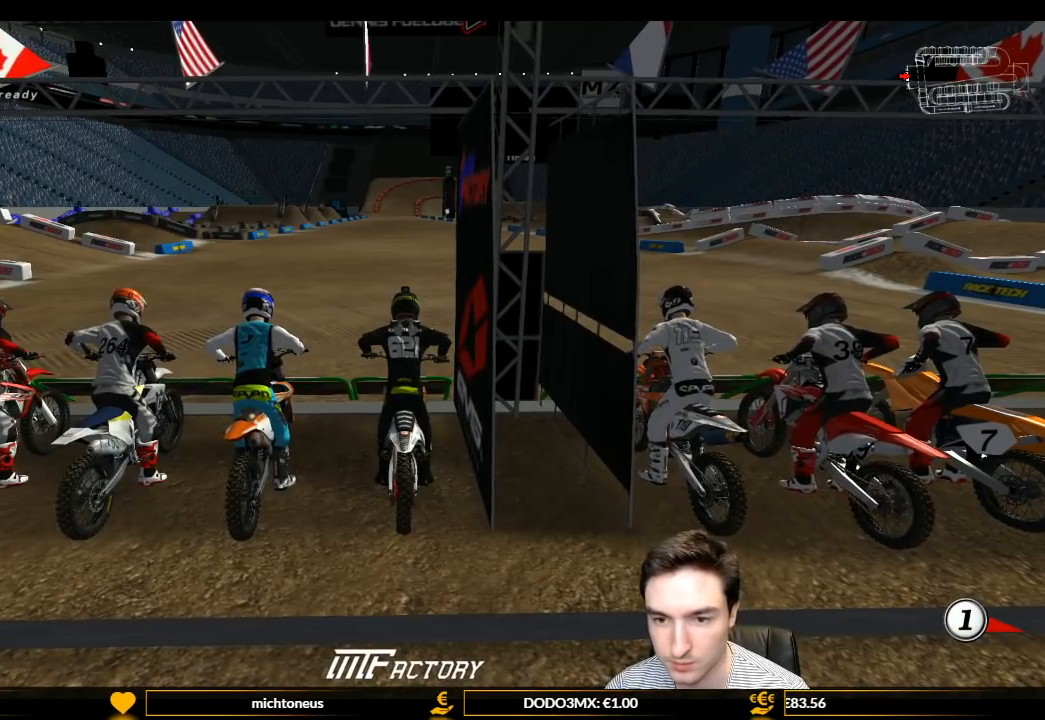
{"buttons": ["L1", "R2"], "left_stick": "up", "right_stick": "center", "events": []}
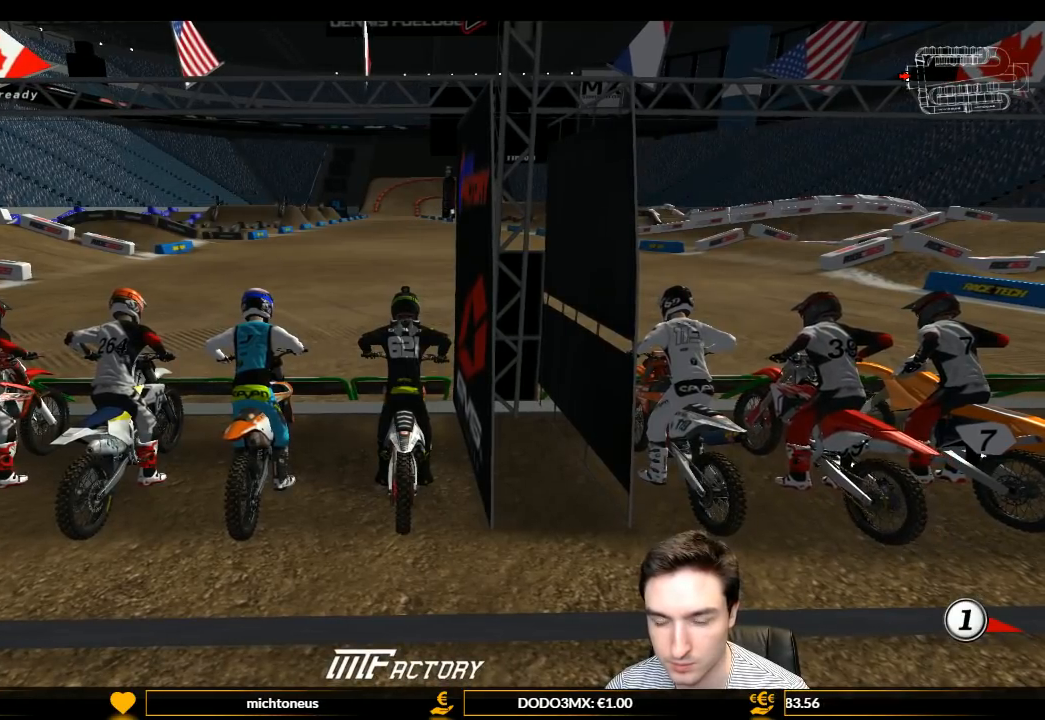
{"buttons": ["L1", "R2"], "left_stick": "up", "right_stick": "center", "events": []}
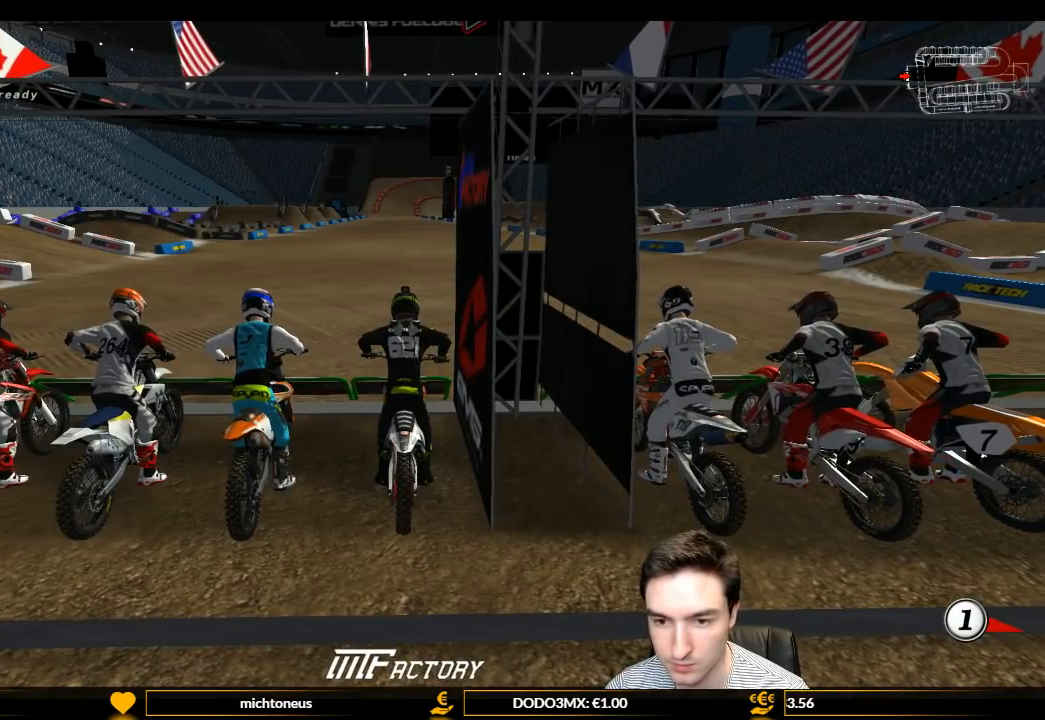
{"buttons": ["L1", "R2"], "left_stick": "up", "right_stick": "center", "events": []}
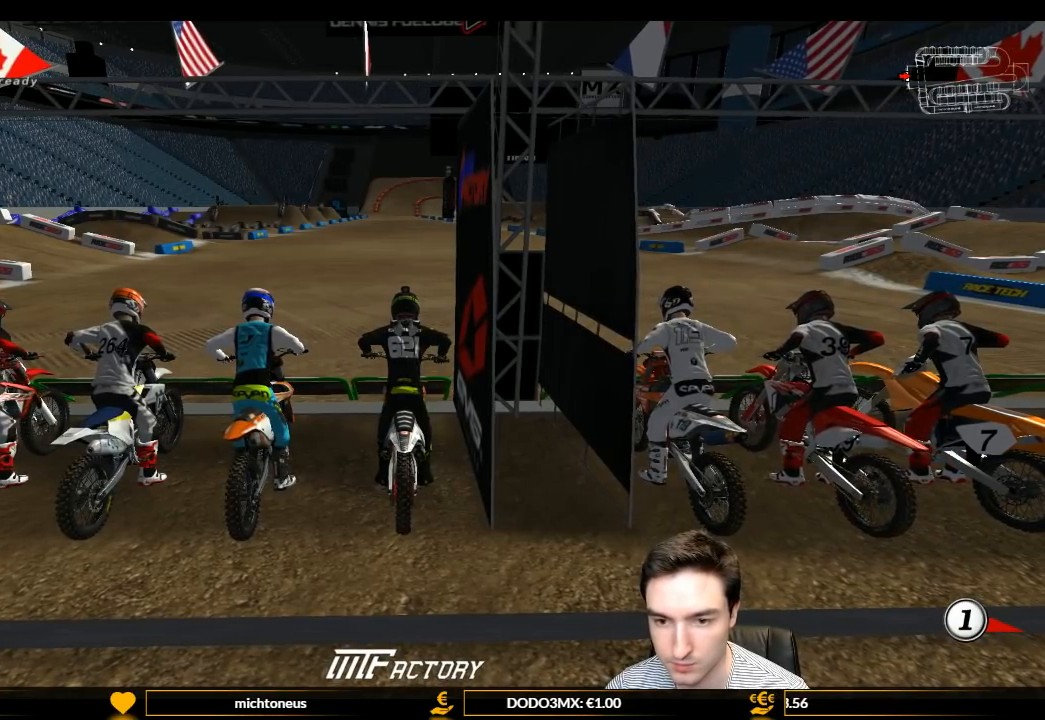
{"buttons": ["L1", "R2"], "left_stick": "up", "right_stick": "center", "events": []}
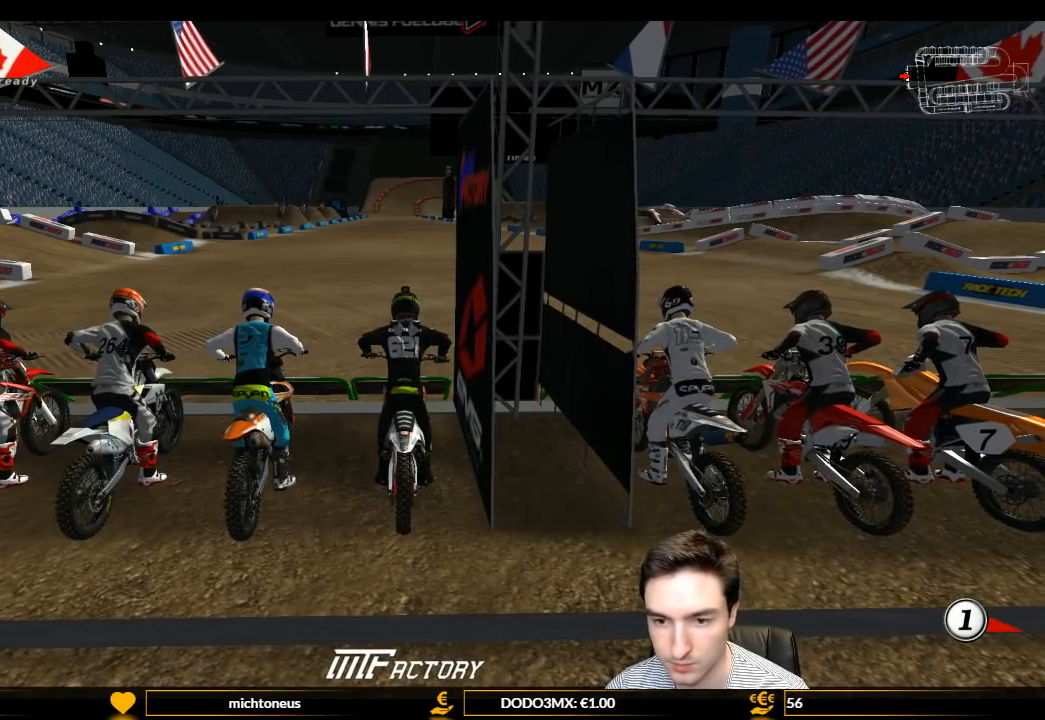
{"buttons": ["L1", "R2"], "left_stick": "up", "right_stick": "center", "events": []}
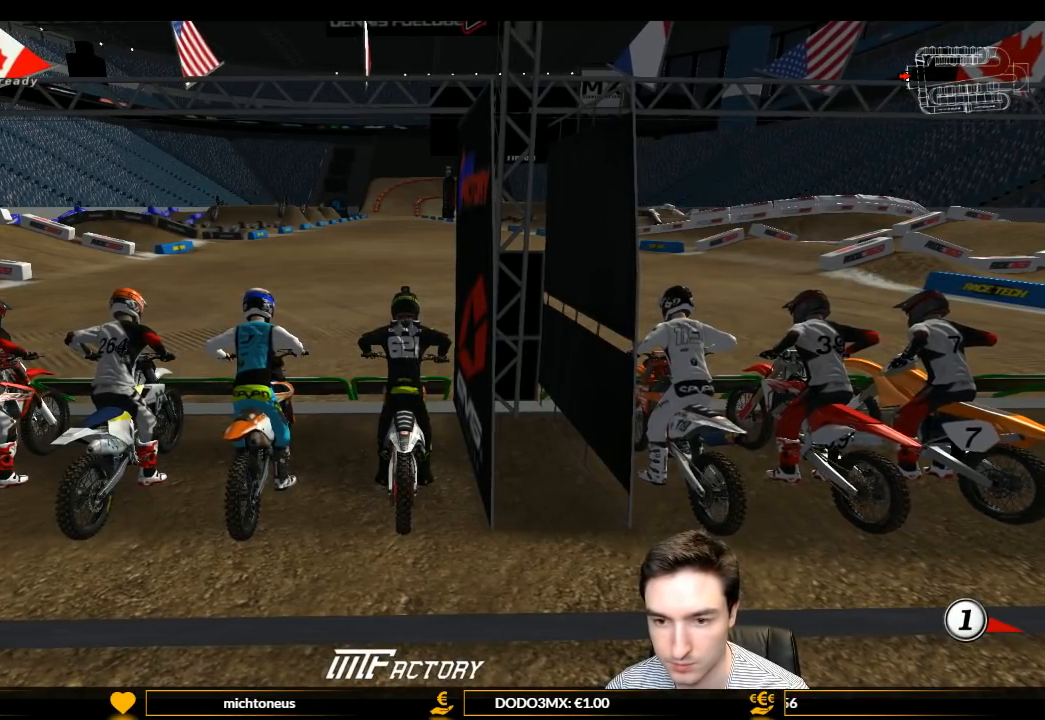
{"buttons": ["L1", "R2"], "left_stick": "up", "right_stick": "center", "events": []}
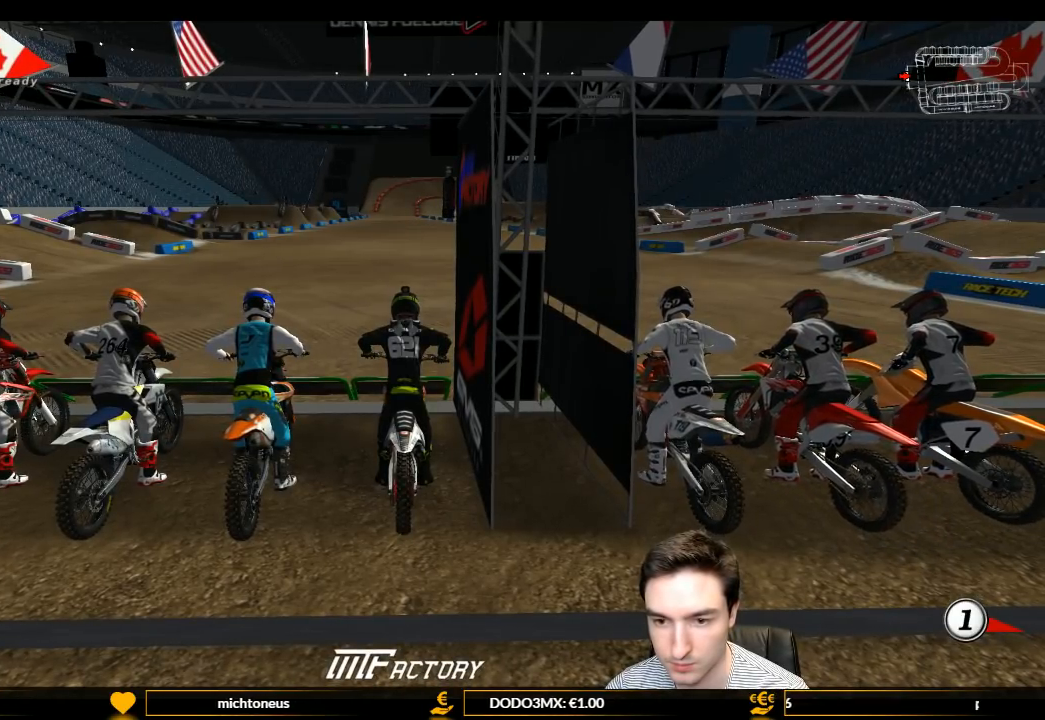
{"buttons": ["L1", "R2"], "left_stick": "up", "right_stick": "center", "events": []}
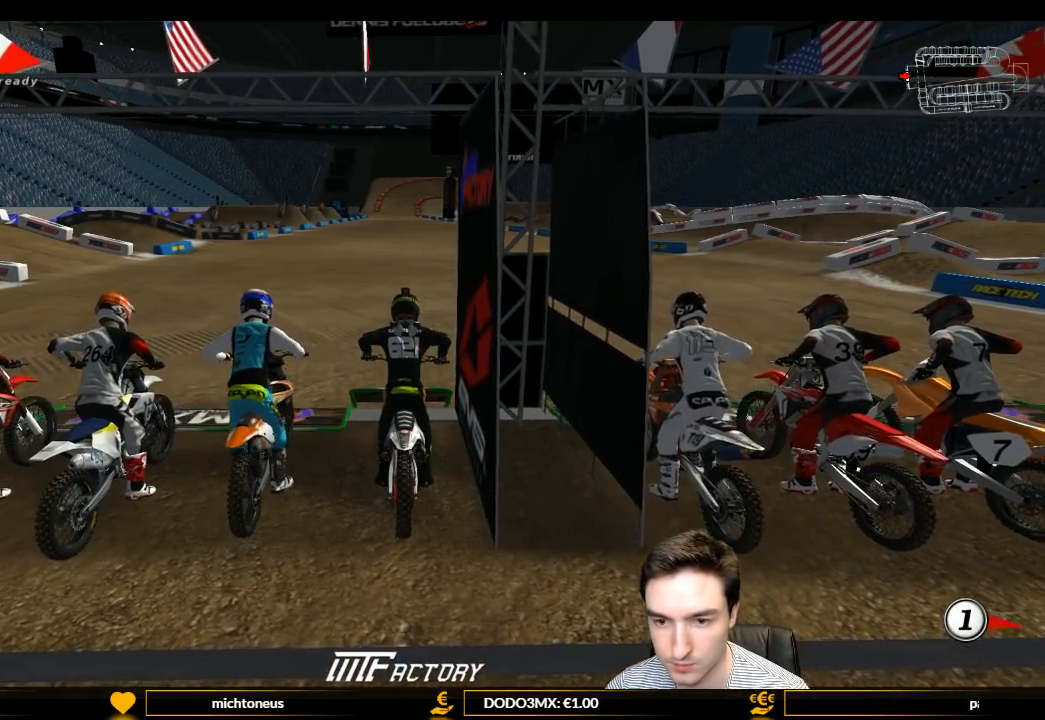
{"buttons": ["Y"], "left_stick": "down", "right_stick": "center", "events": [[367, "R2", "up"], [367, "left_stick", "center"], [433, "L1", "up"], [433, "Y", "down"], [433, "left_stick", "down"]]}
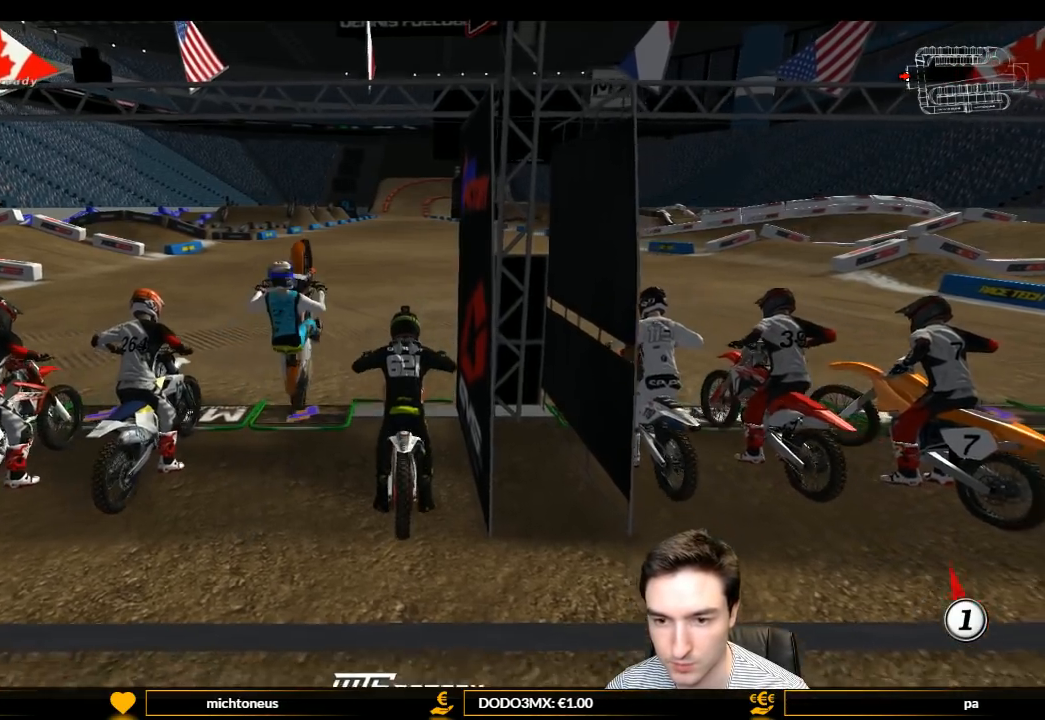
{"buttons": ["L1", "R2"], "left_stick": "up", "right_stick": "center", "events": [[267, "L1", "down"], [267, "R2", "down"], [267, "Y", "up"], [267, "left_stick", "up"]]}